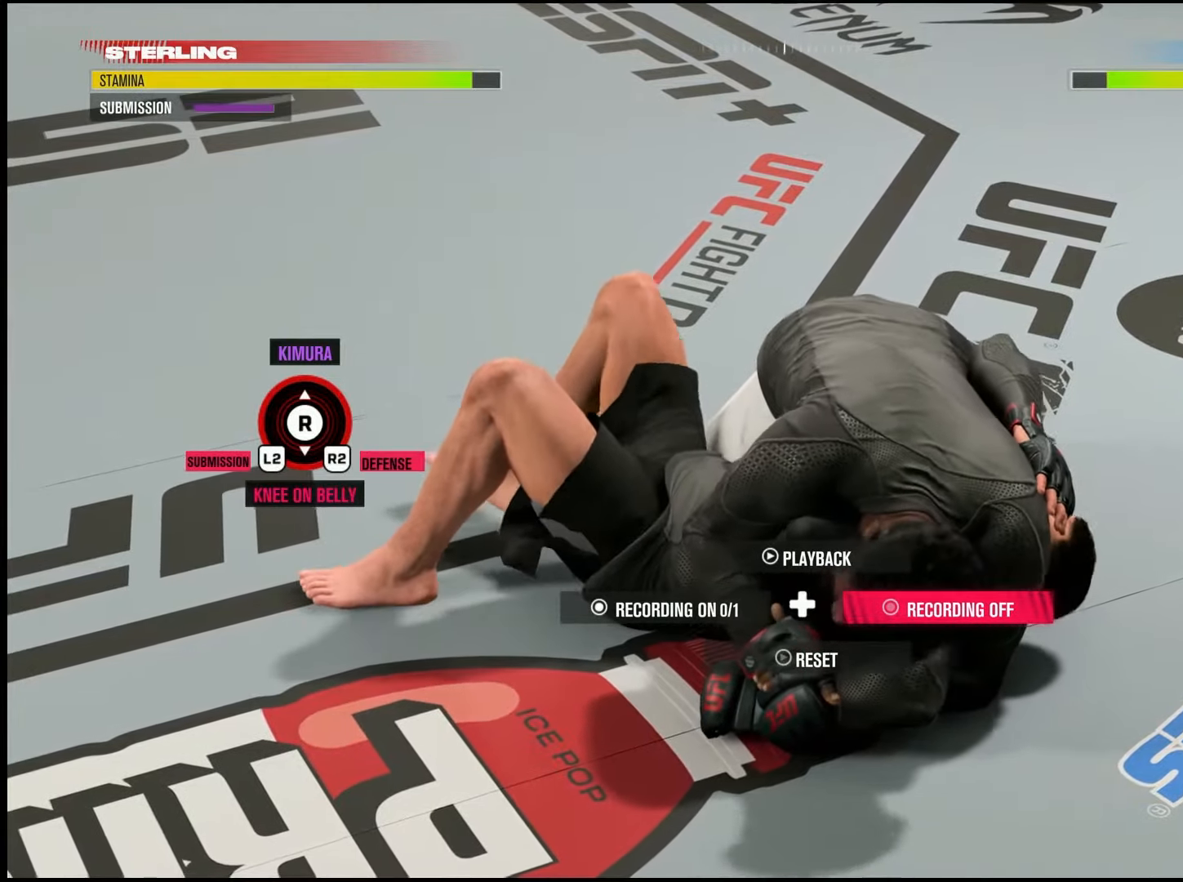
Gameplay with a controller (PlayStation layout); each line is a JSON object with the inputs held at the frame after it. "events" lists button and stick changes between this image and that frame as [ms after this image, input, new state], when the widget could be followed in between. Not read: left_stick.
{"buttons": ["R2"], "right_stick": "center", "events": [[17, "R2", "down"]]}
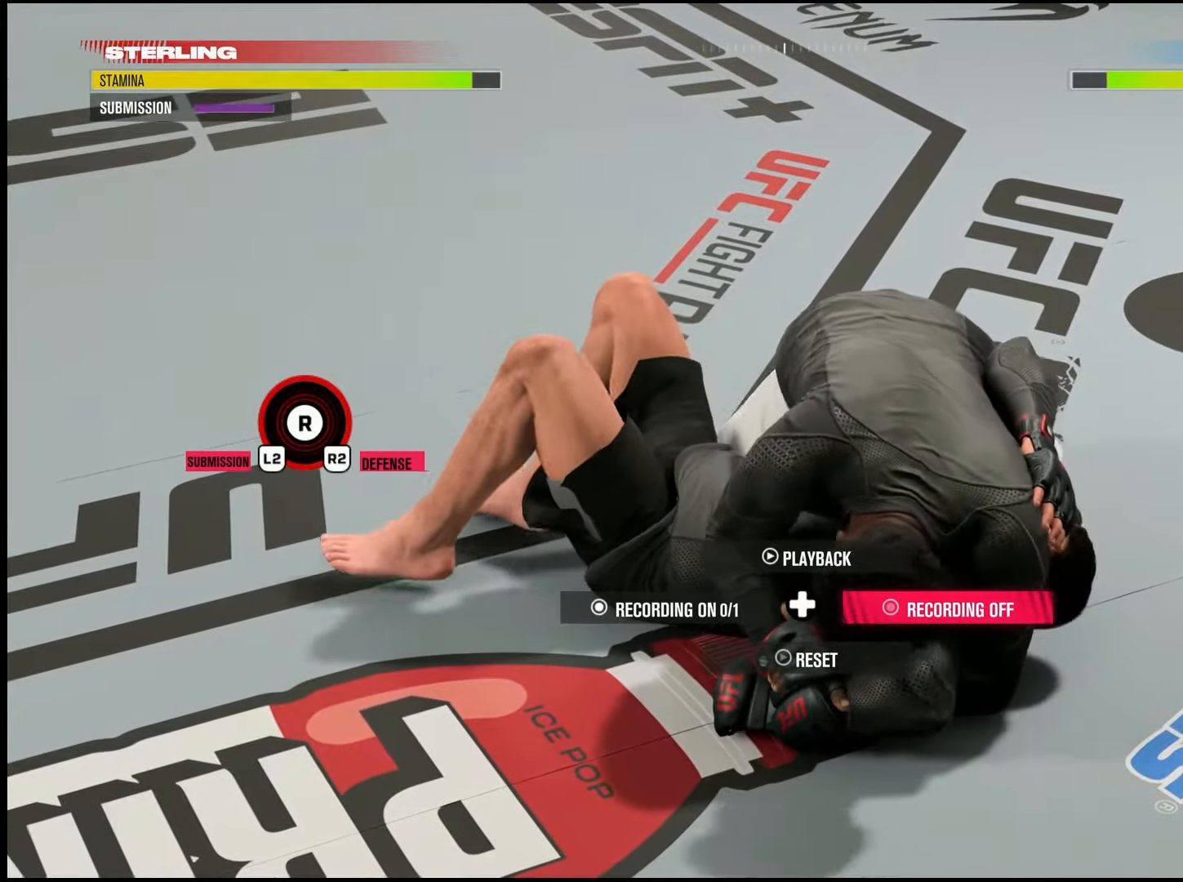
{"buttons": ["R2"], "right_stick": "center", "events": []}
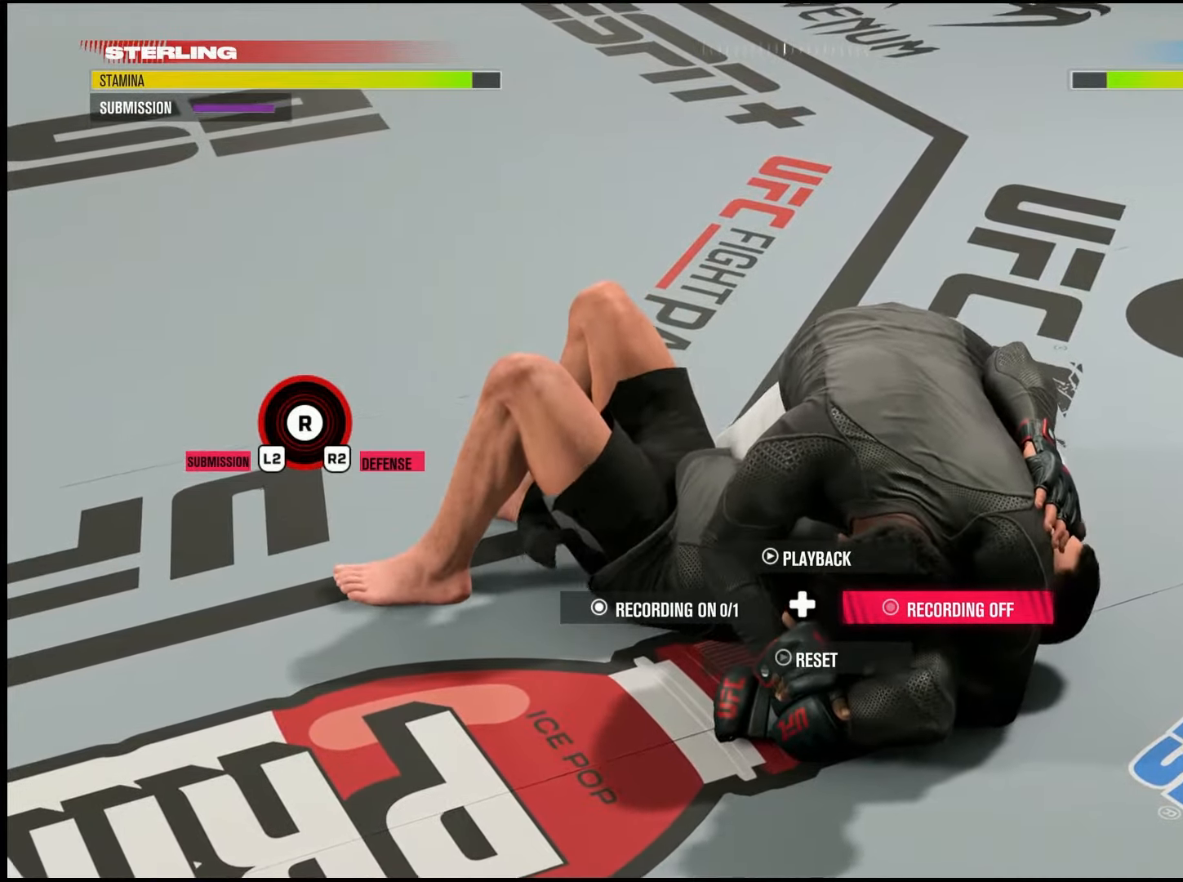
{"buttons": [], "right_stick": "center", "events": [[250, "R2", "up"]]}
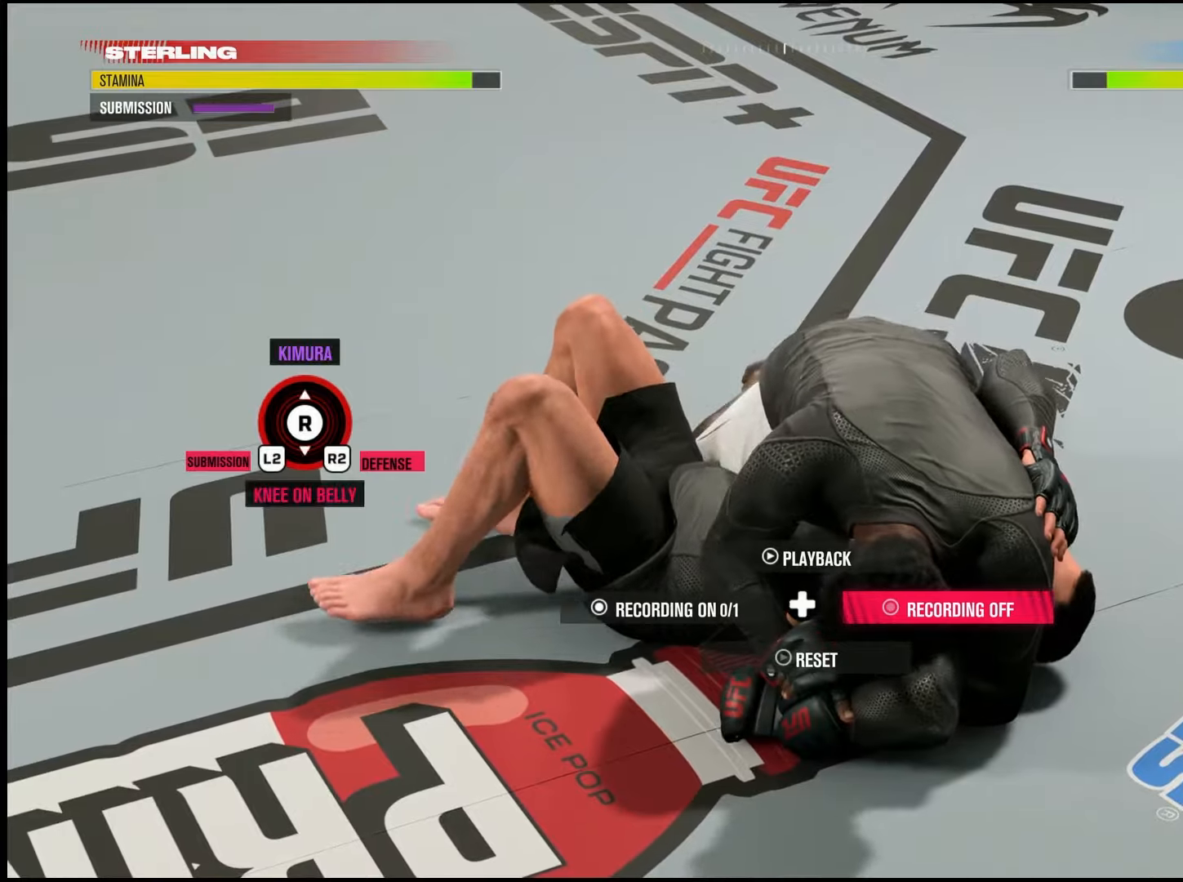
{"buttons": [], "right_stick": "center", "events": []}
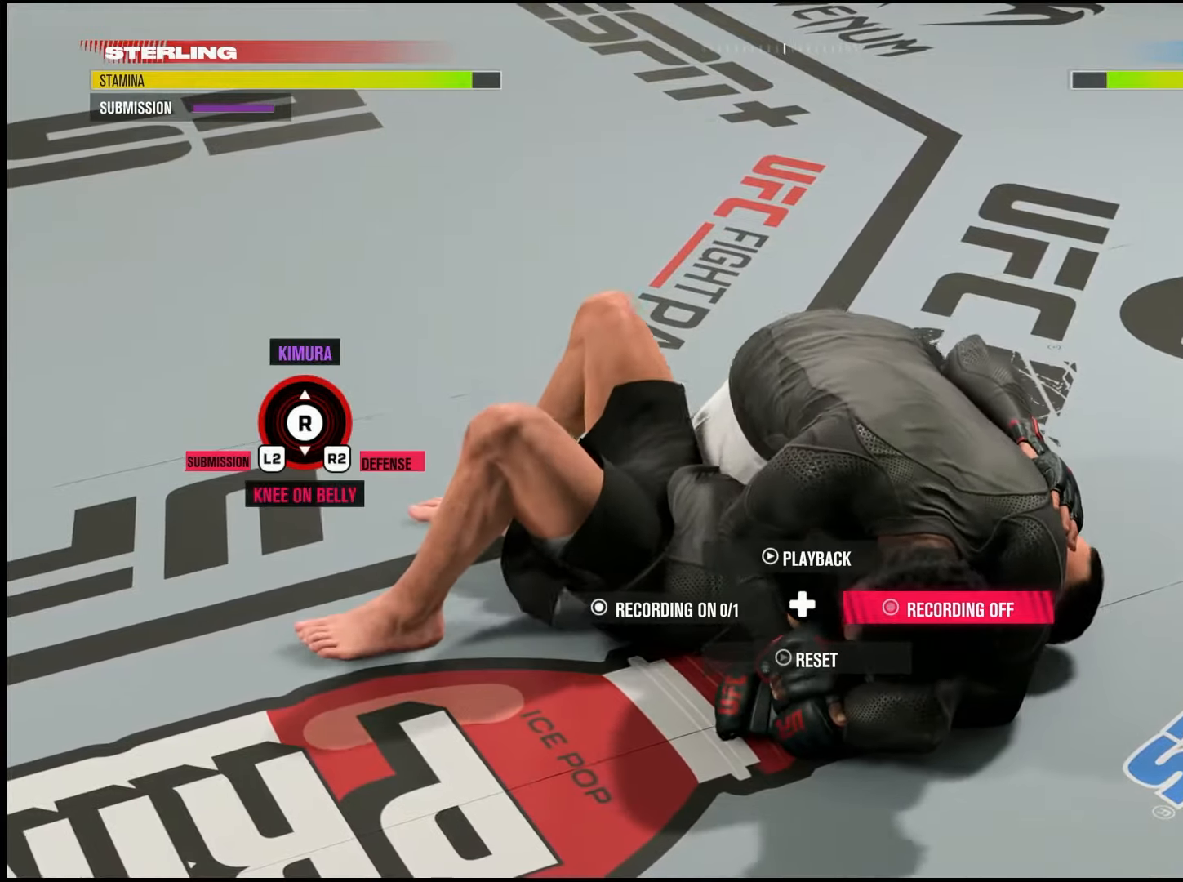
{"buttons": [], "right_stick": "center", "events": []}
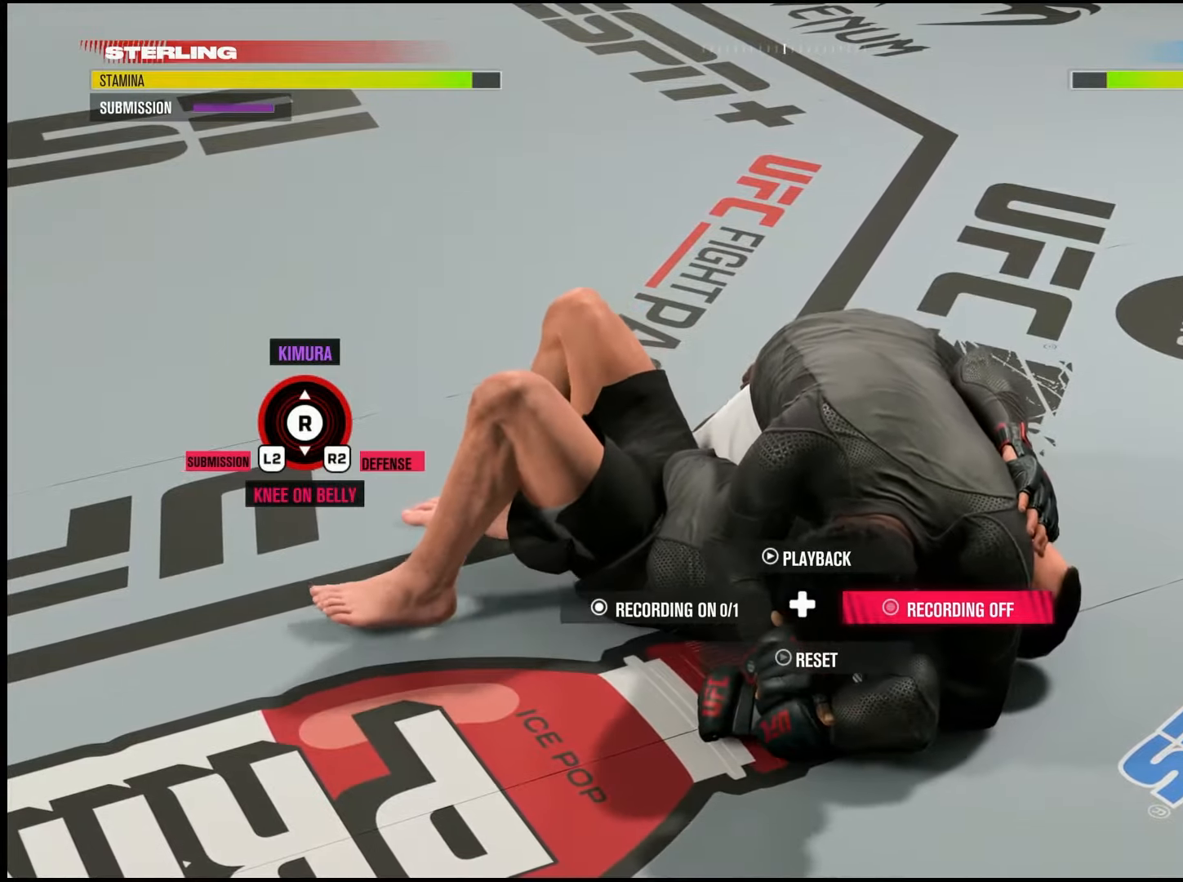
{"buttons": [], "right_stick": "center", "events": []}
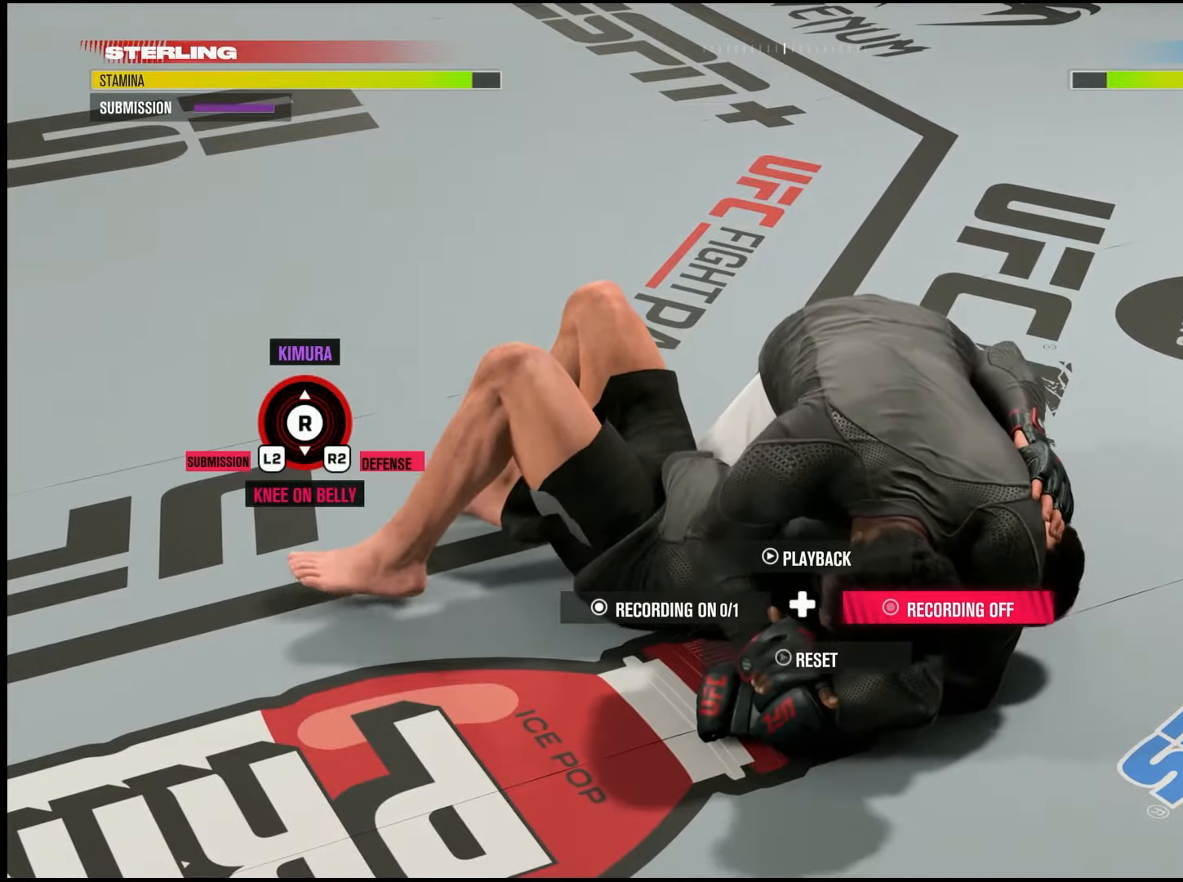
{"buttons": [], "right_stick": "center", "events": []}
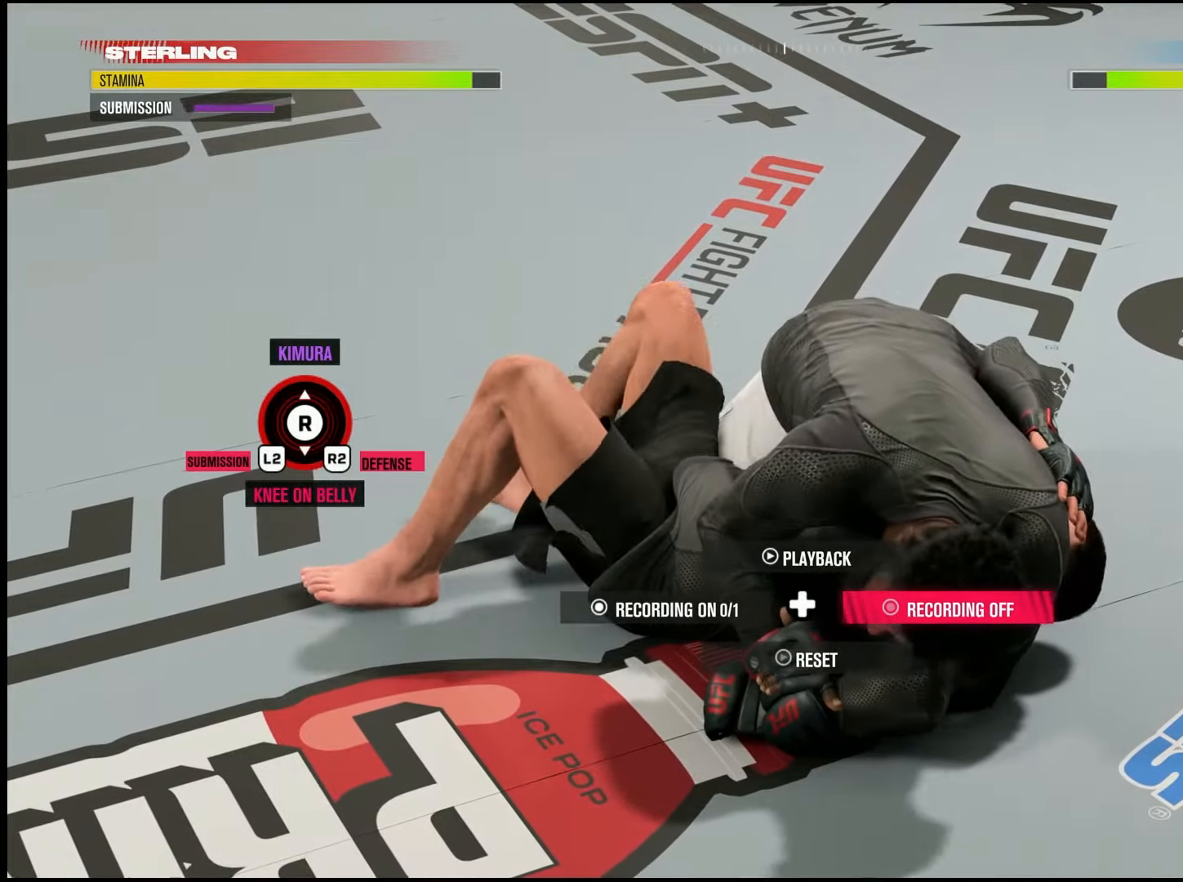
{"buttons": [], "right_stick": "center", "events": []}
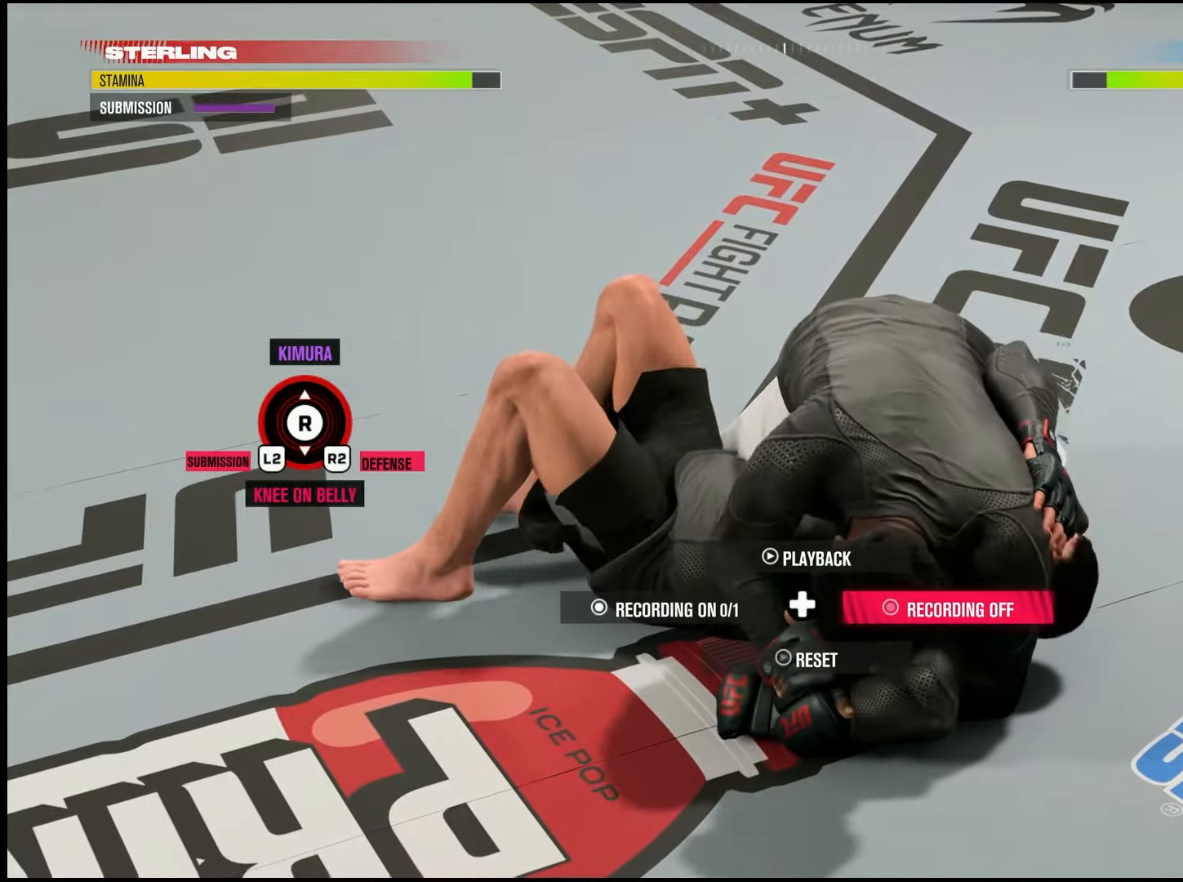
{"buttons": [], "right_stick": "center", "events": []}
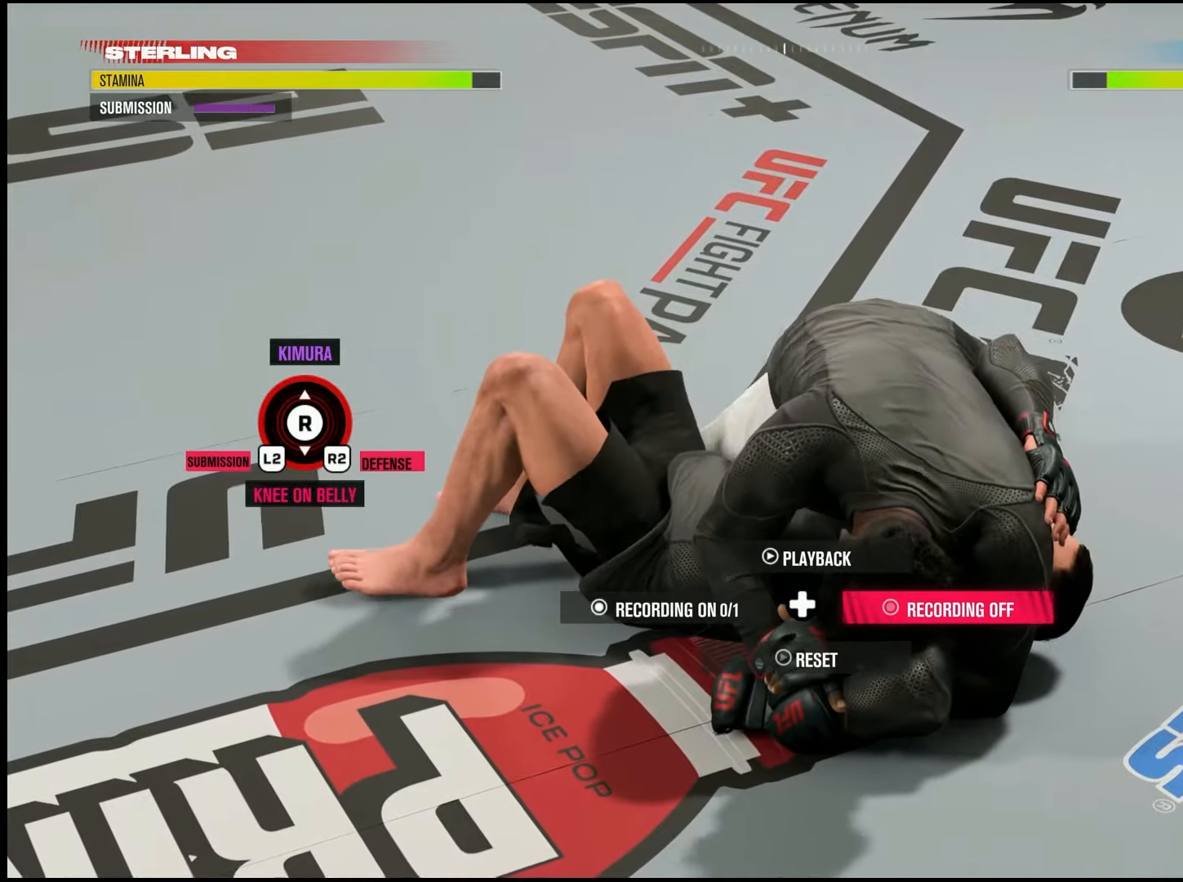
{"buttons": [], "right_stick": "center", "events": []}
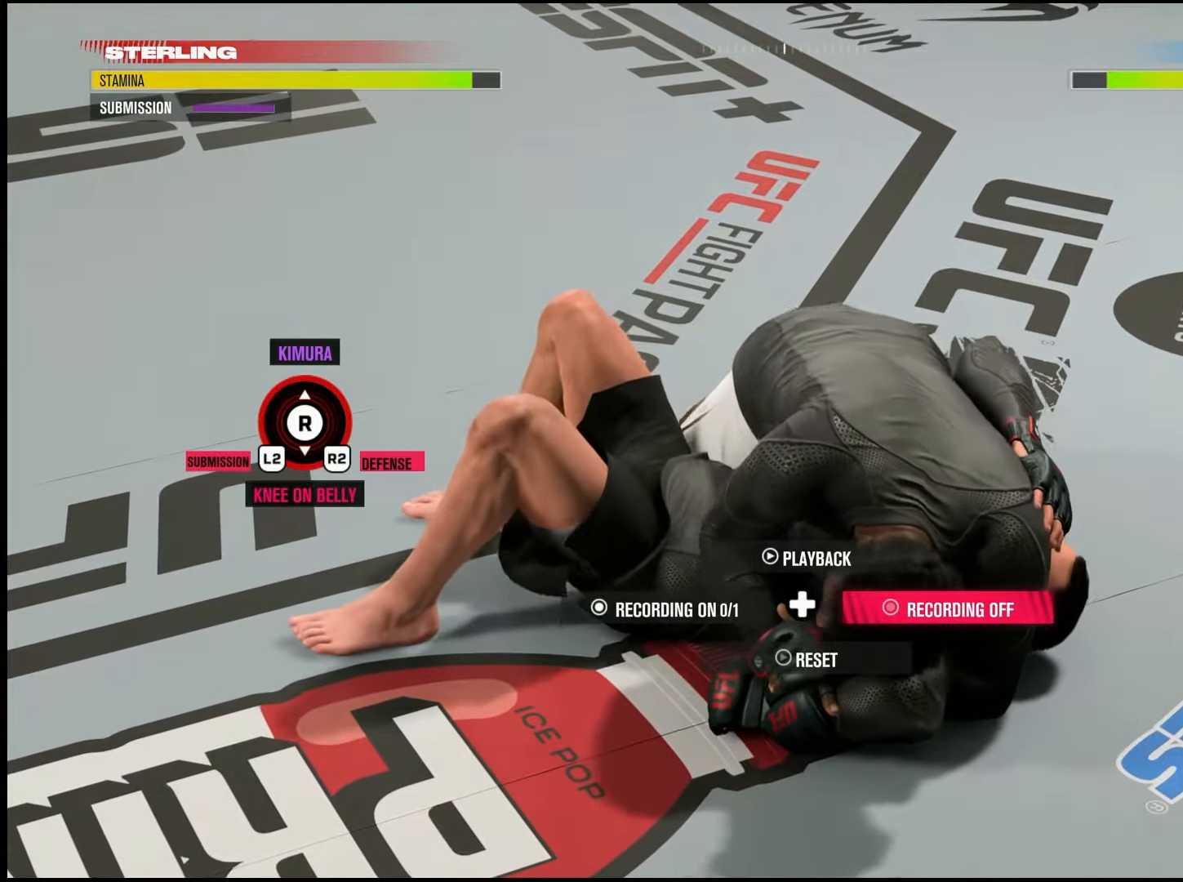
{"buttons": [], "right_stick": "center", "events": []}
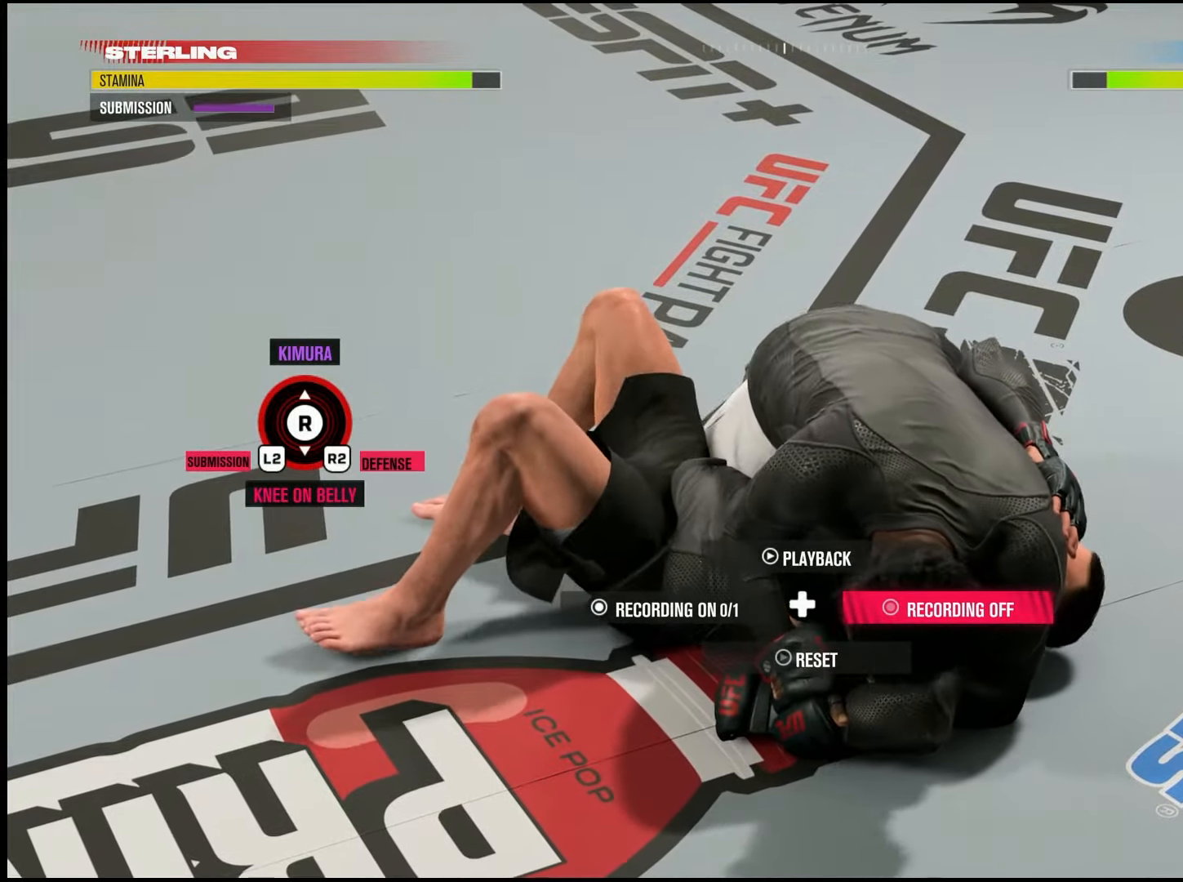
{"buttons": [], "right_stick": "center", "events": []}
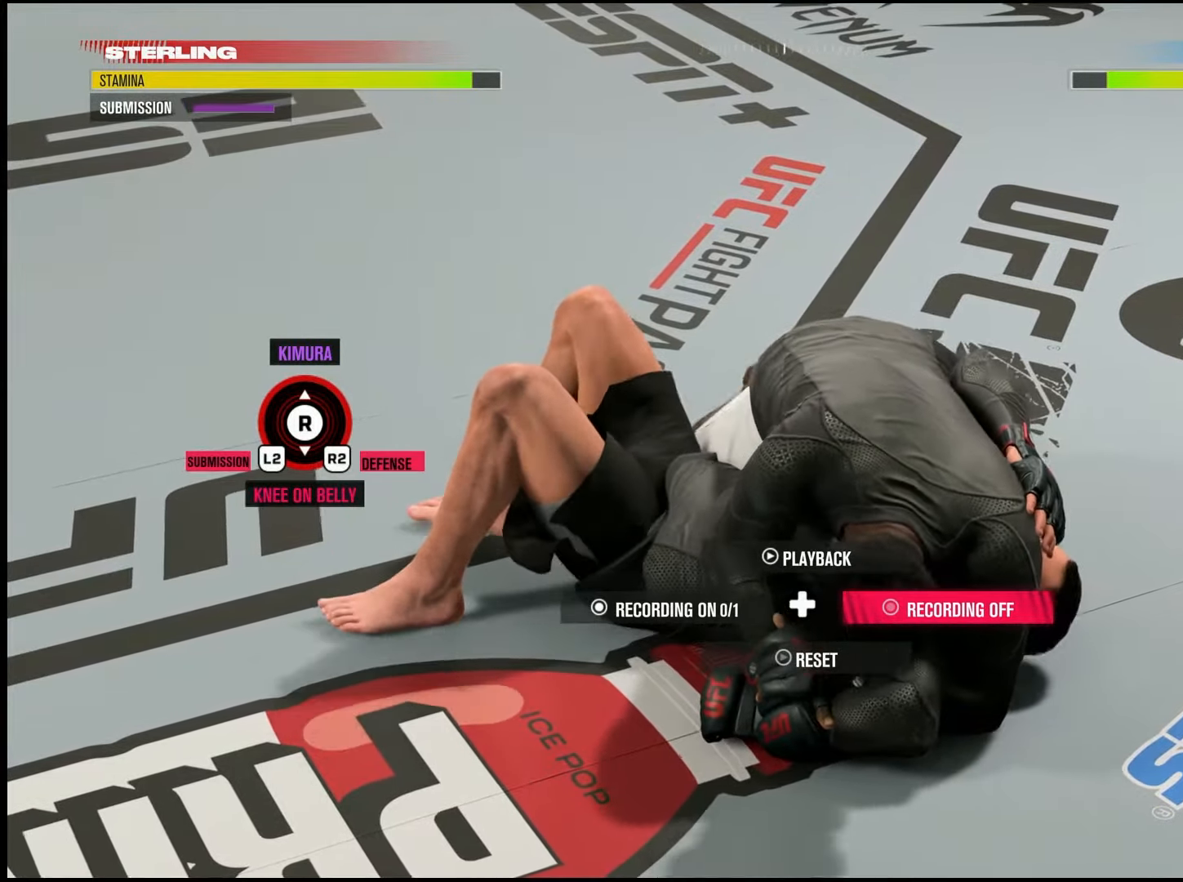
{"buttons": [], "right_stick": "up", "events": [[467, "right_stick", "up"]]}
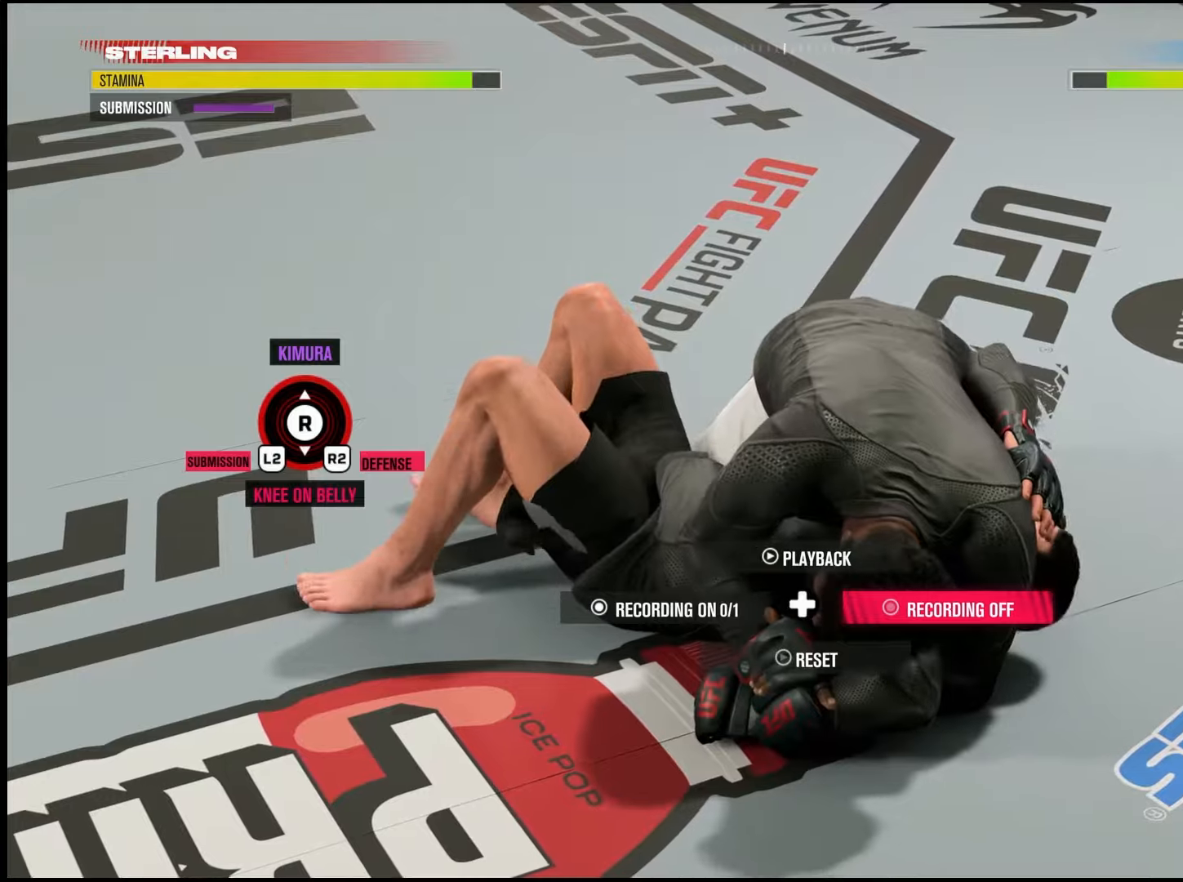
{"buttons": ["R2"], "right_stick": "center", "events": [[200, "right_stick", "center"], [217, "R2", "down"]]}
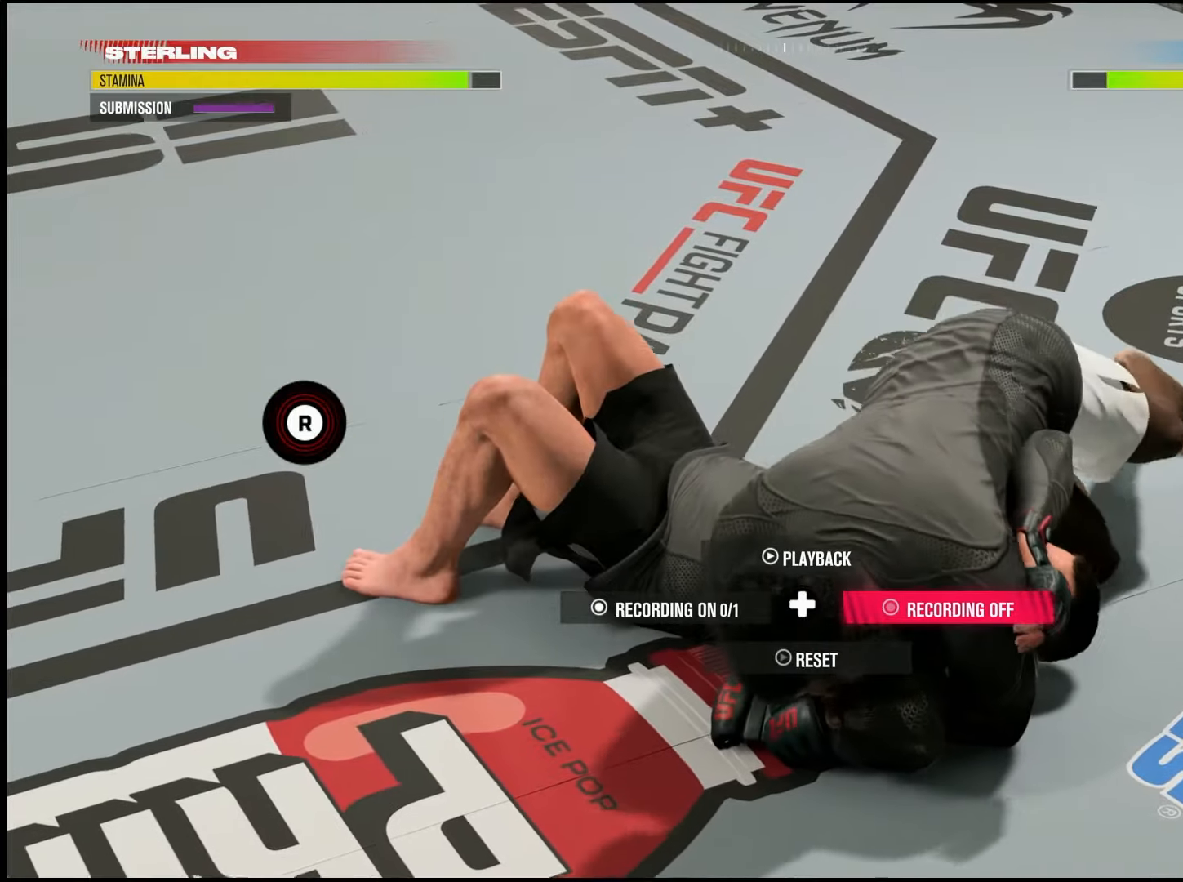
{"buttons": ["R2"], "right_stick": "center", "events": []}
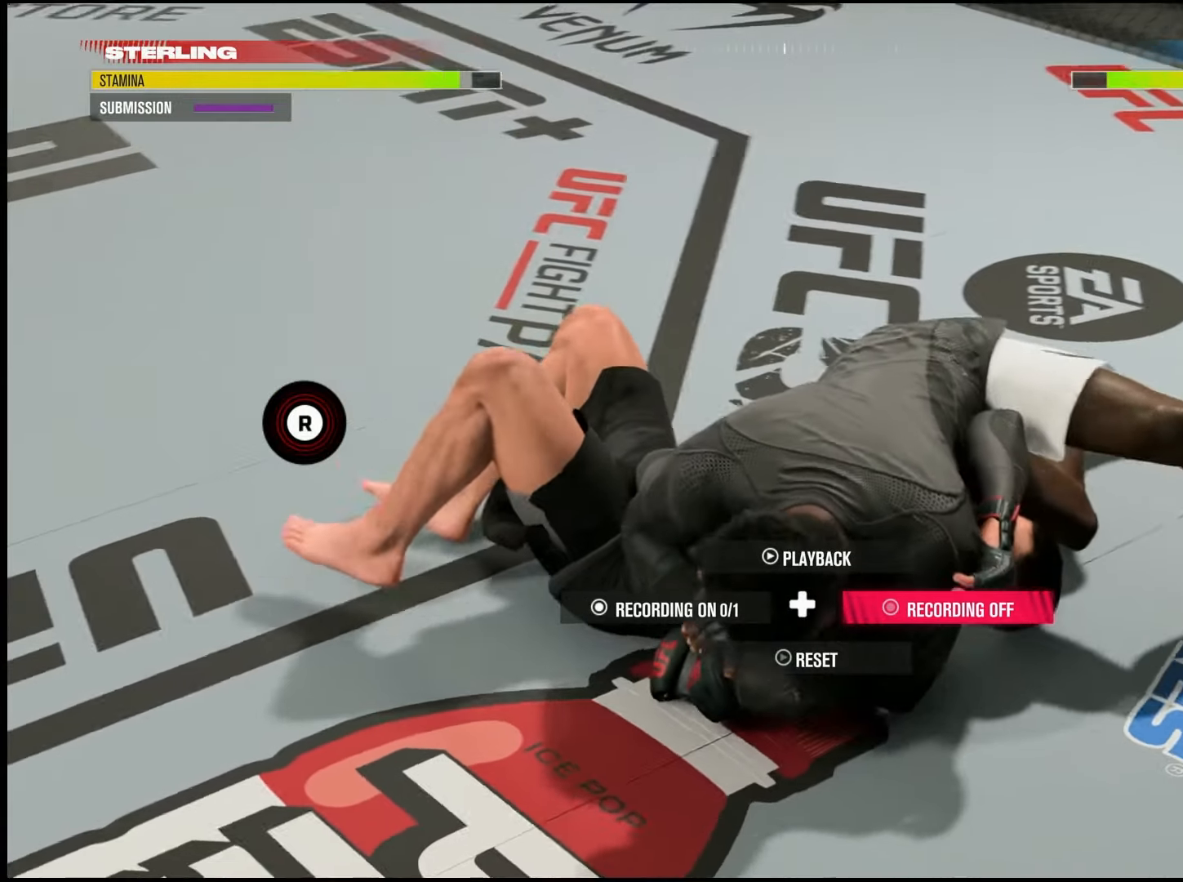
{"buttons": ["R2"], "right_stick": "center", "events": []}